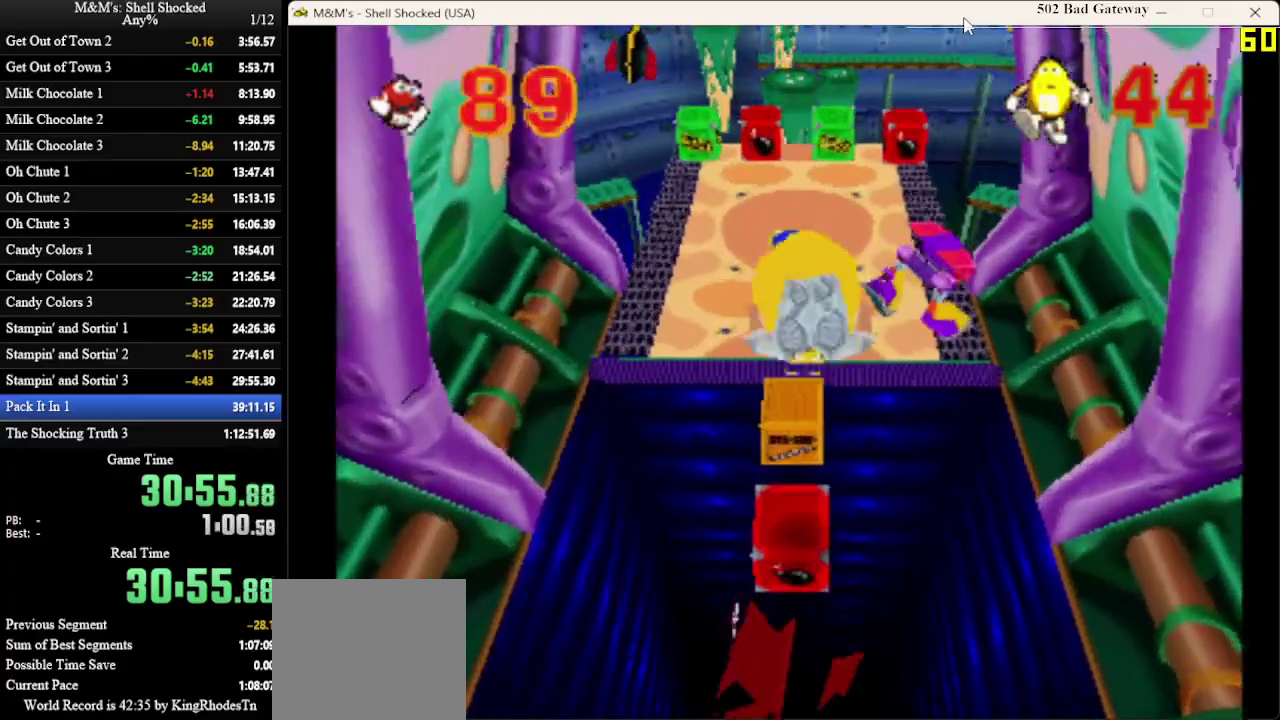
Gameplay with a controller (PlayStation layout); each line is a JSON object with the inputs held at the frame after it (dt_ms = milliseconds from this image to that frame). "events" lists button and stick changes between this image and that frame as [ms after this image, input, new state], when the widget could be followed in between. Not read: R3 right_stick.
{"dt_ms": 600, "buttons": ["CROSS", "DPAD_UP"], "left_stick": "center", "events": [[300, "DPAD_UP", "down"], [467, "CROSS", "down"]]}
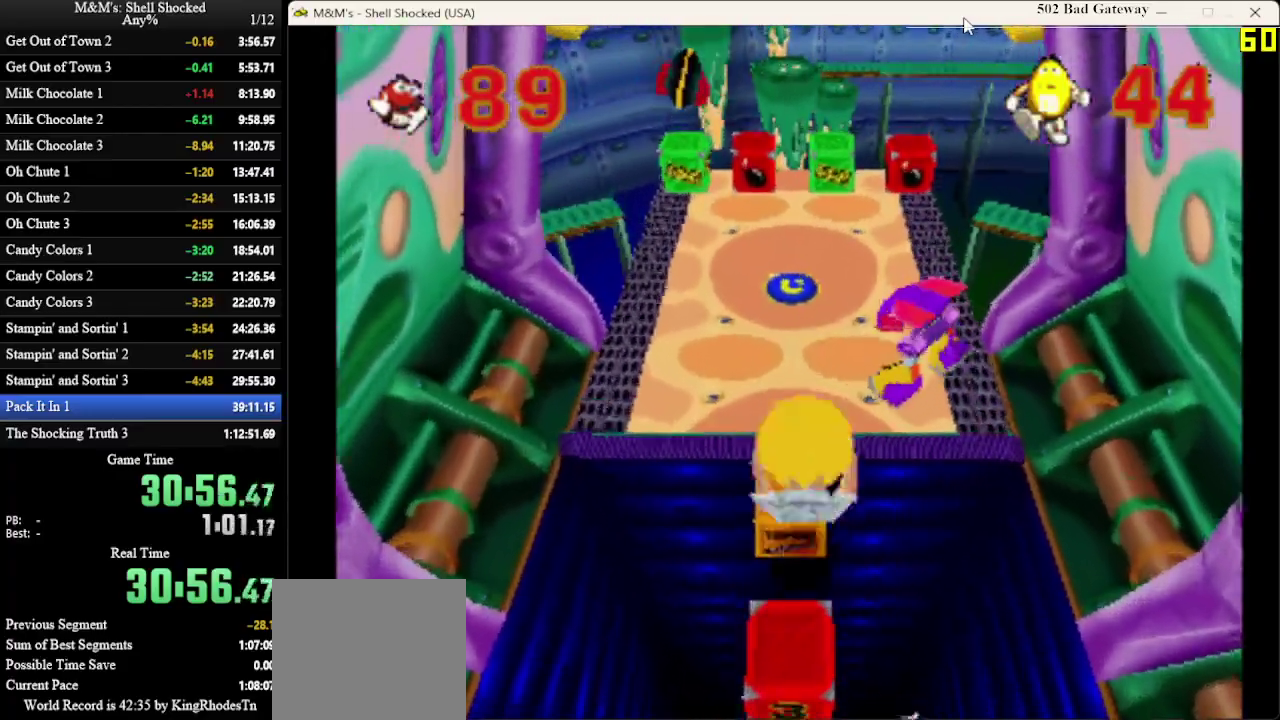
{"dt_ms": 700, "buttons": ["DPAD_UP", "DPAD_LEFT"], "left_stick": "center", "events": [[167, "CROSS", "up"], [300, "DPAD_RIGHT", "down"], [367, "SQUARE", "down"], [500, "DPAD_RIGHT", "up"], [500, "SQUARE", "up"], [667, "DPAD_LEFT", "down"]]}
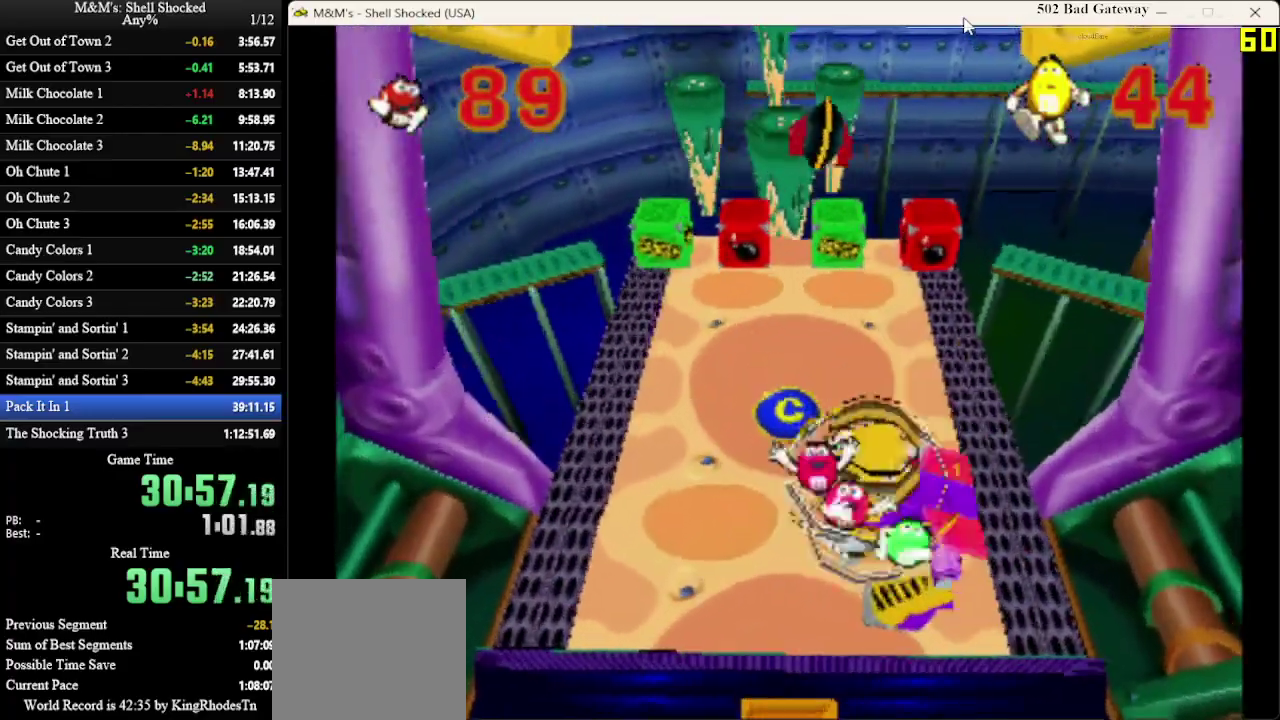
{"dt_ms": 600, "buttons": ["CROSS", "DPAD_UP"], "left_stick": "center", "events": [[267, "DPAD_LEFT", "up"], [533, "CROSS", "down"]]}
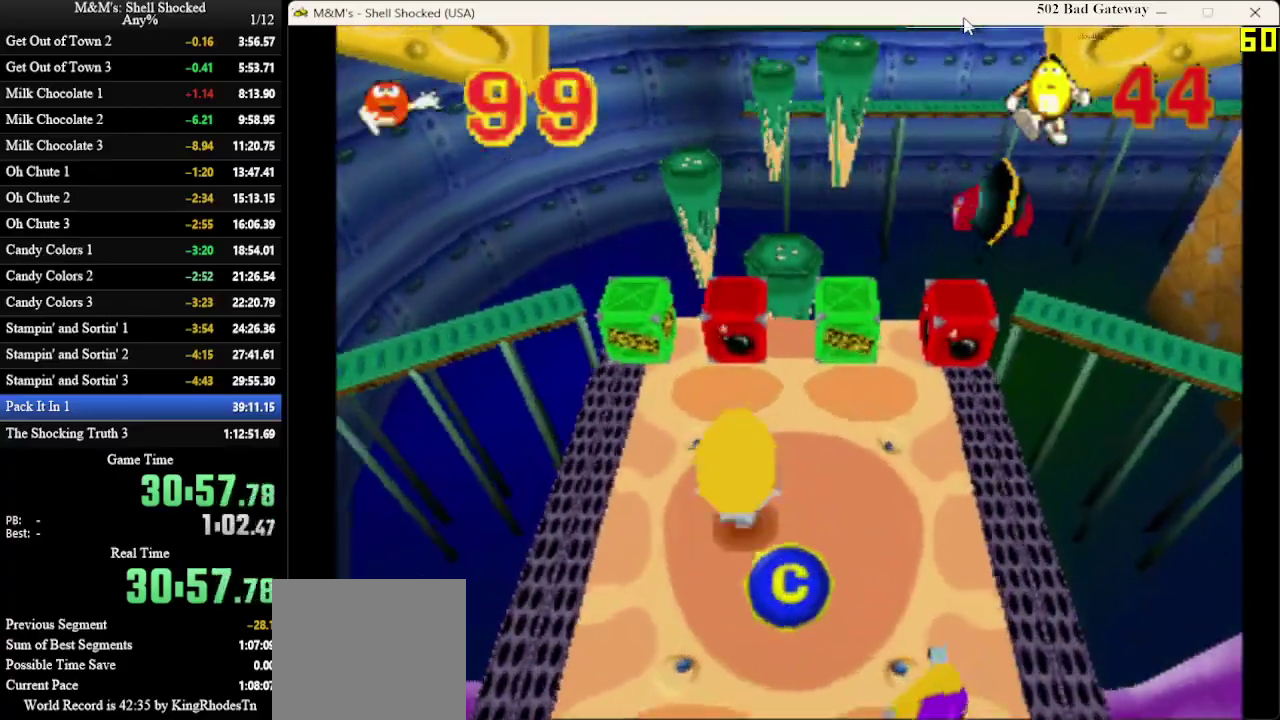
{"dt_ms": 300, "buttons": ["DPAD_UP"], "left_stick": "center", "events": [[67, "CROSS", "up"], [133, "DPAD_LEFT", "down"], [233, "DPAD_LEFT", "up"]]}
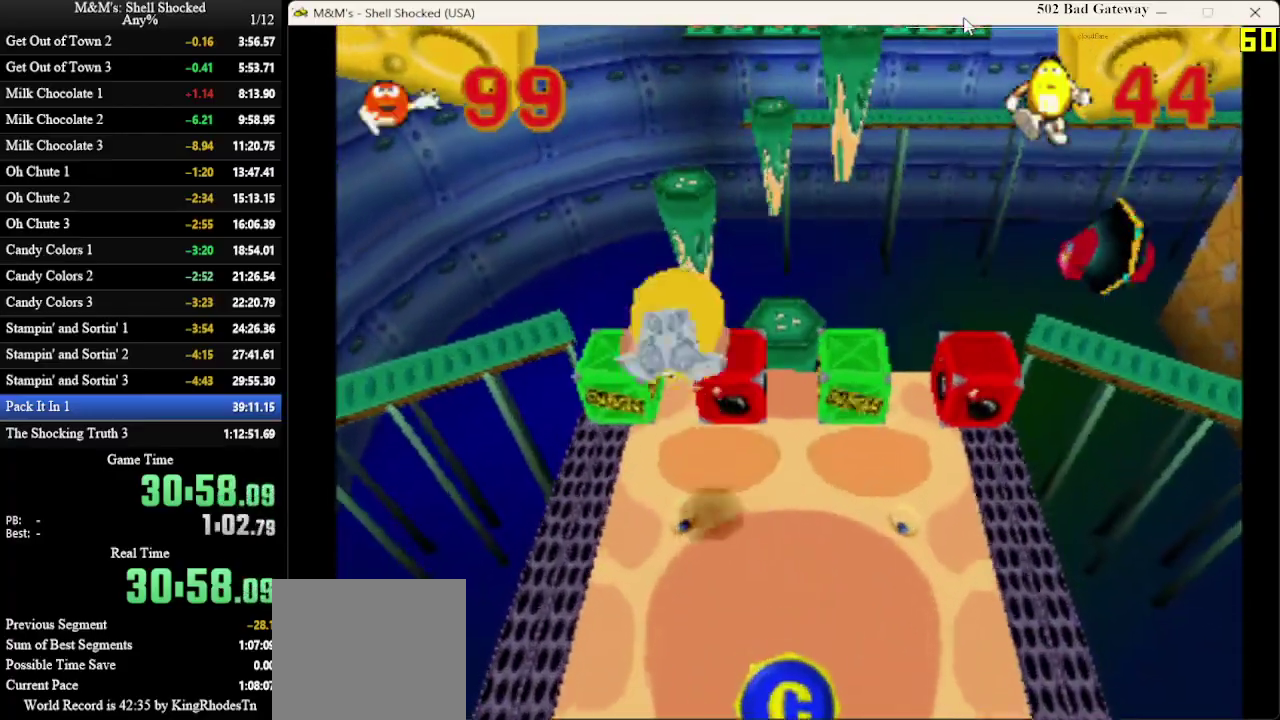
{"dt_ms": 600, "buttons": ["CROSS", "DPAD_UP"], "left_stick": "center", "events": [[533, "CROSS", "down"]]}
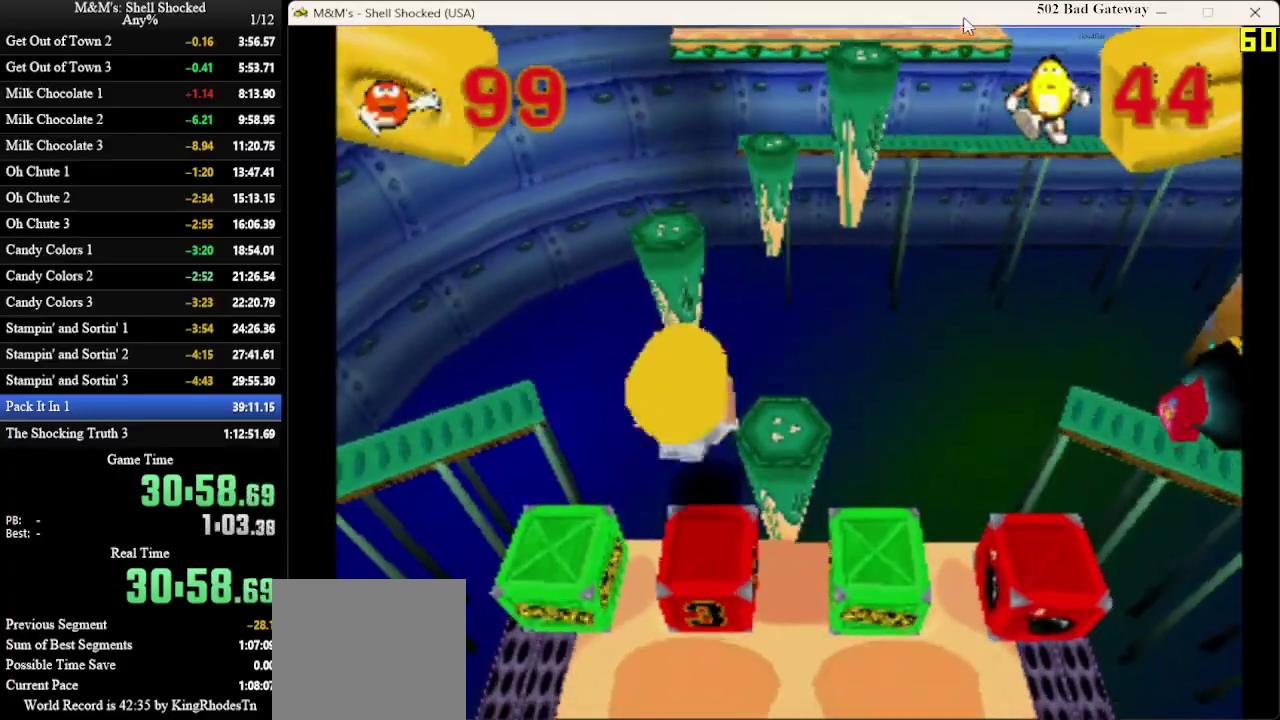
{"dt_ms": 400, "buttons": ["DPAD_UP"], "left_stick": "center", "events": [[67, "DPAD_RIGHT", "down"], [133, "CROSS", "up"], [267, "DPAD_RIGHT", "up"]]}
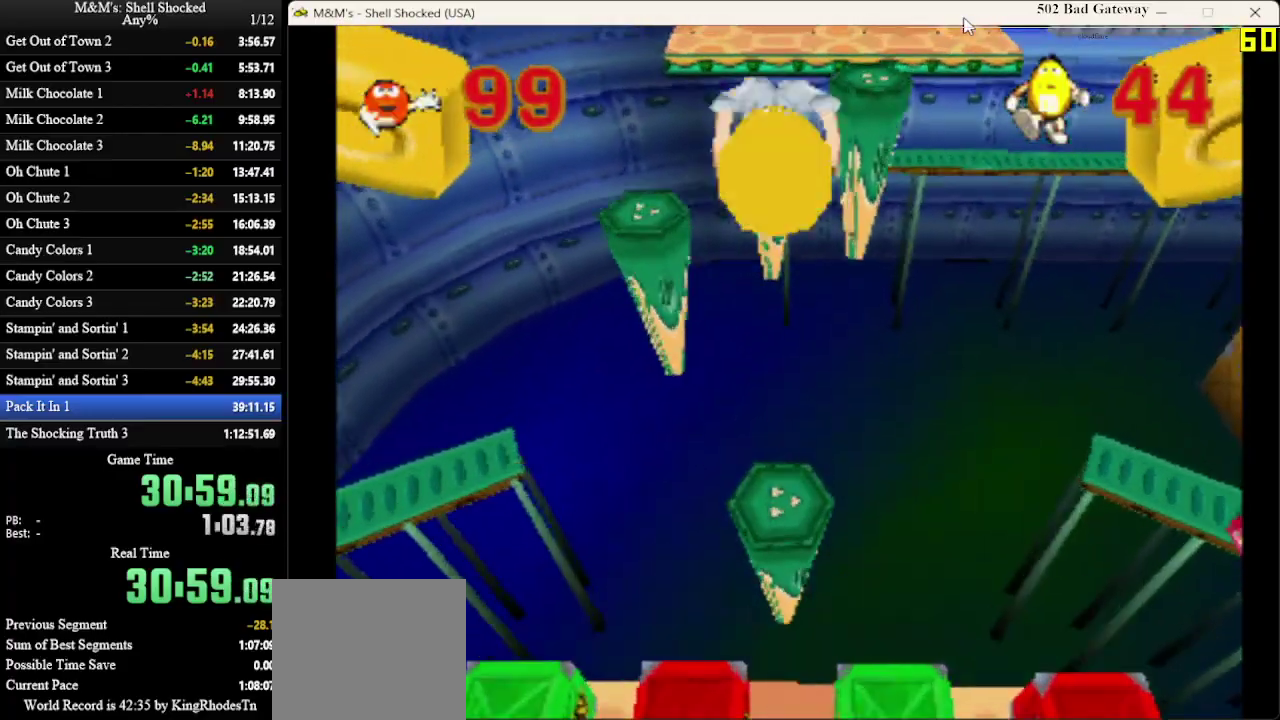
{"dt_ms": 300, "buttons": [], "left_stick": "center", "events": [[267, "DPAD_UP", "up"]]}
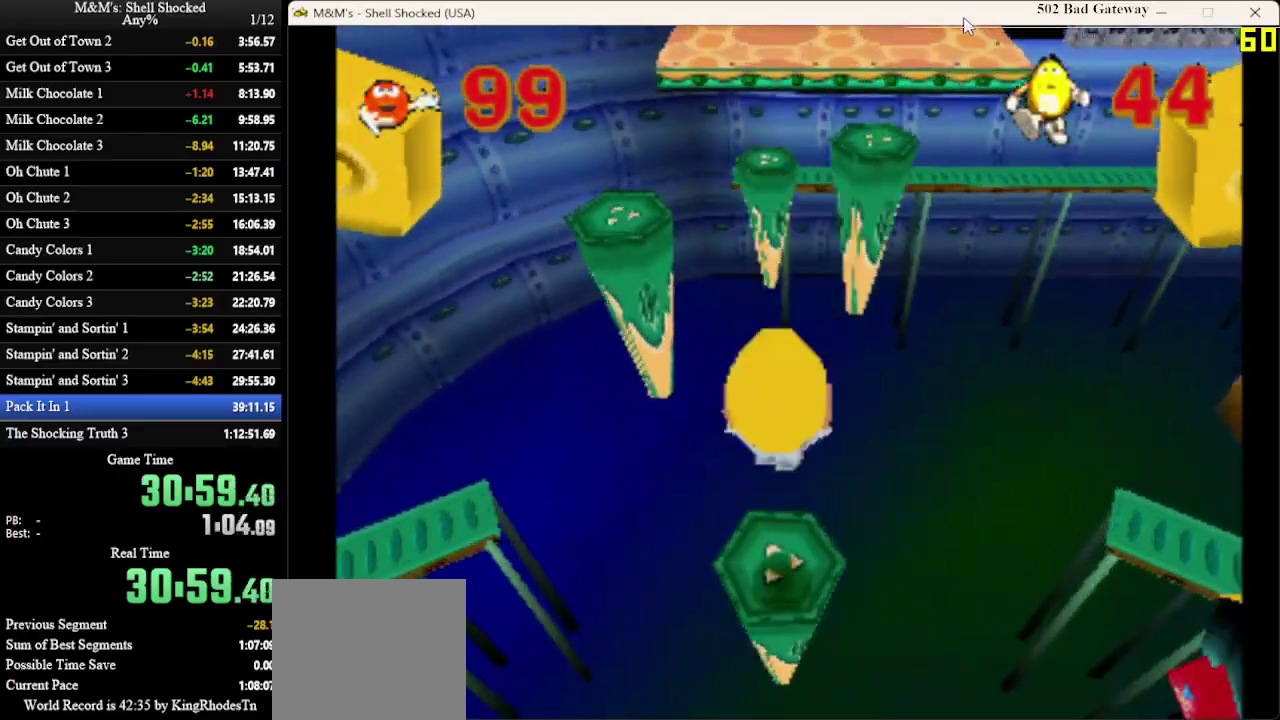
{"dt_ms": 600, "buttons": ["DPAD_UP", "DPAD_LEFT"], "left_stick": "center", "events": [[167, "DPAD_UP", "down"], [300, "DPAD_UP", "up"], [567, "DPAD_LEFT", "down"], [567, "DPAD_UP", "down"]]}
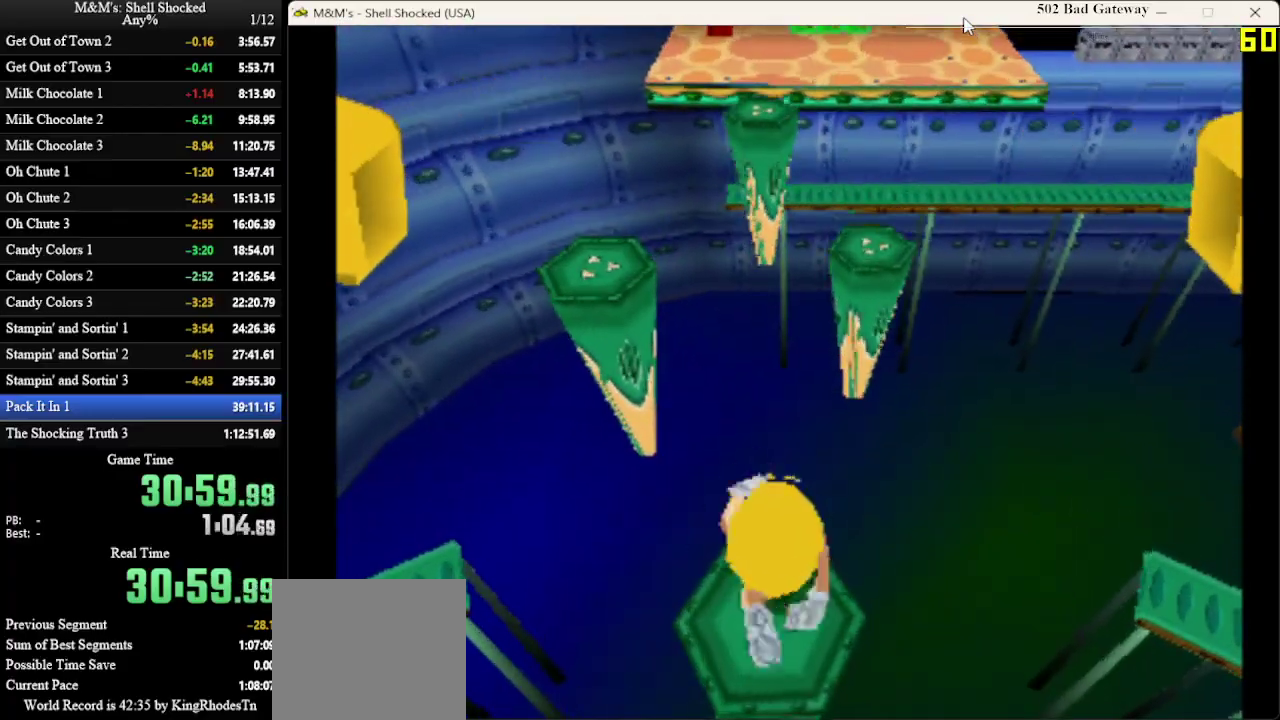
{"dt_ms": 600, "buttons": ["DPAD_UP", "DPAD_LEFT"], "left_stick": "center", "events": [[167, "CROSS", "down"], [367, "CROSS", "up"]]}
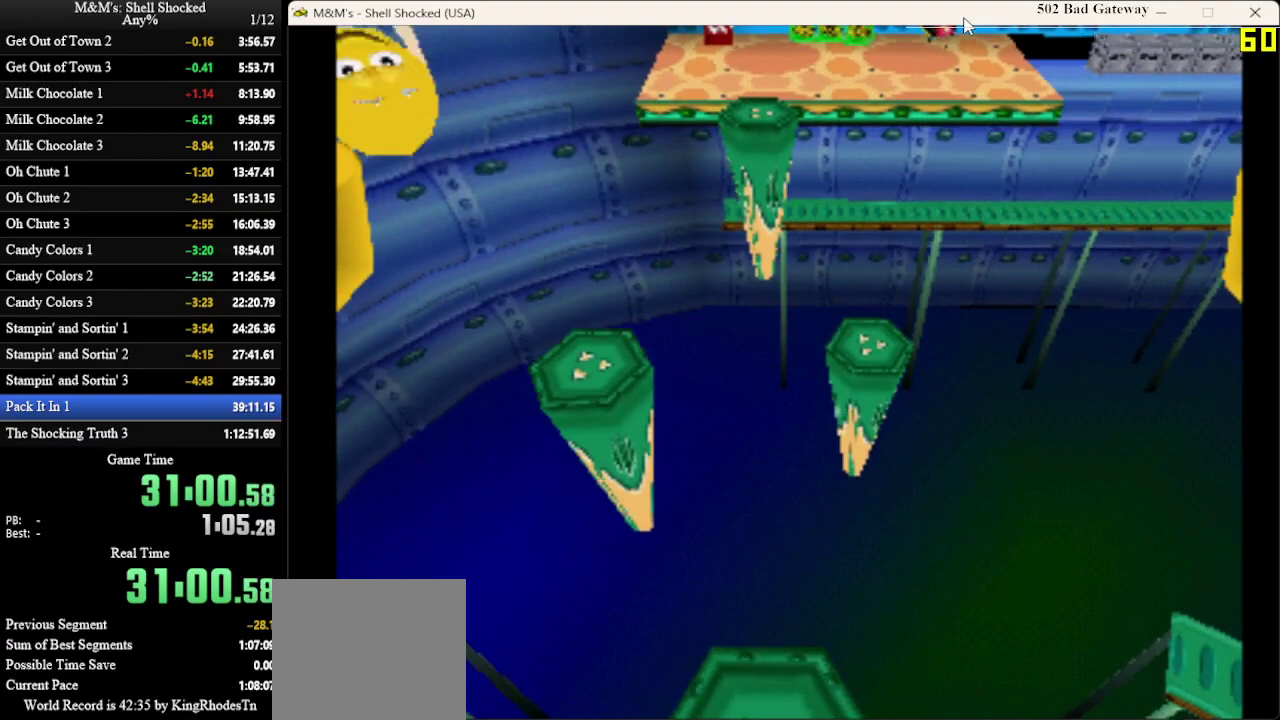
{"dt_ms": 500, "buttons": [], "left_stick": "center", "events": [[33, "DPAD_LEFT", "up"], [400, "DPAD_UP", "up"]]}
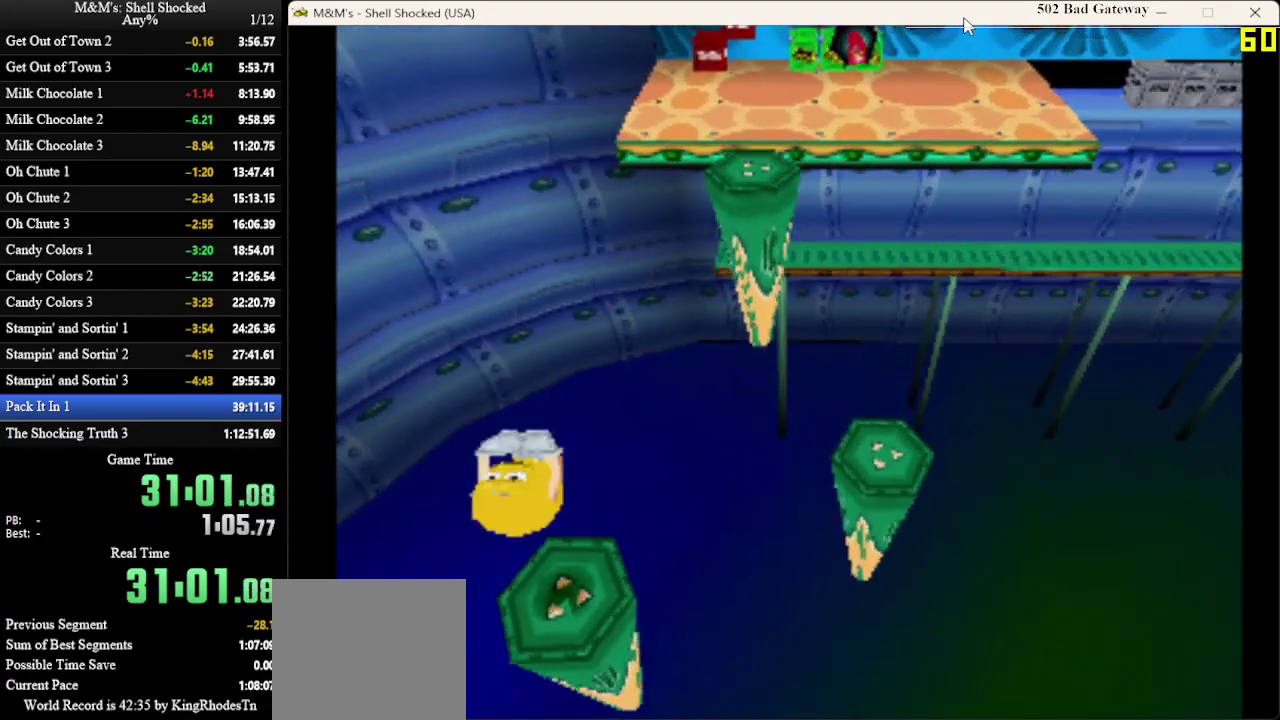
{"dt_ms": 500, "buttons": [], "left_stick": "center", "events": []}
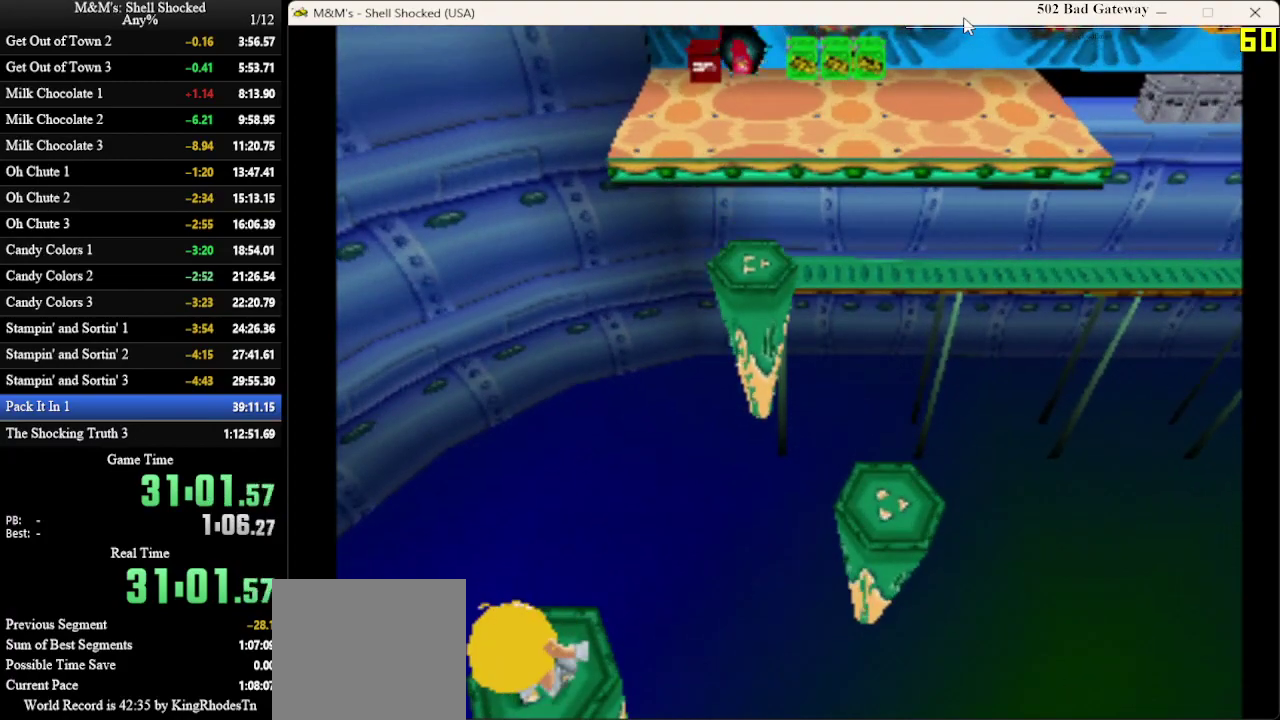
{"dt_ms": 600, "buttons": [], "left_stick": "center", "events": []}
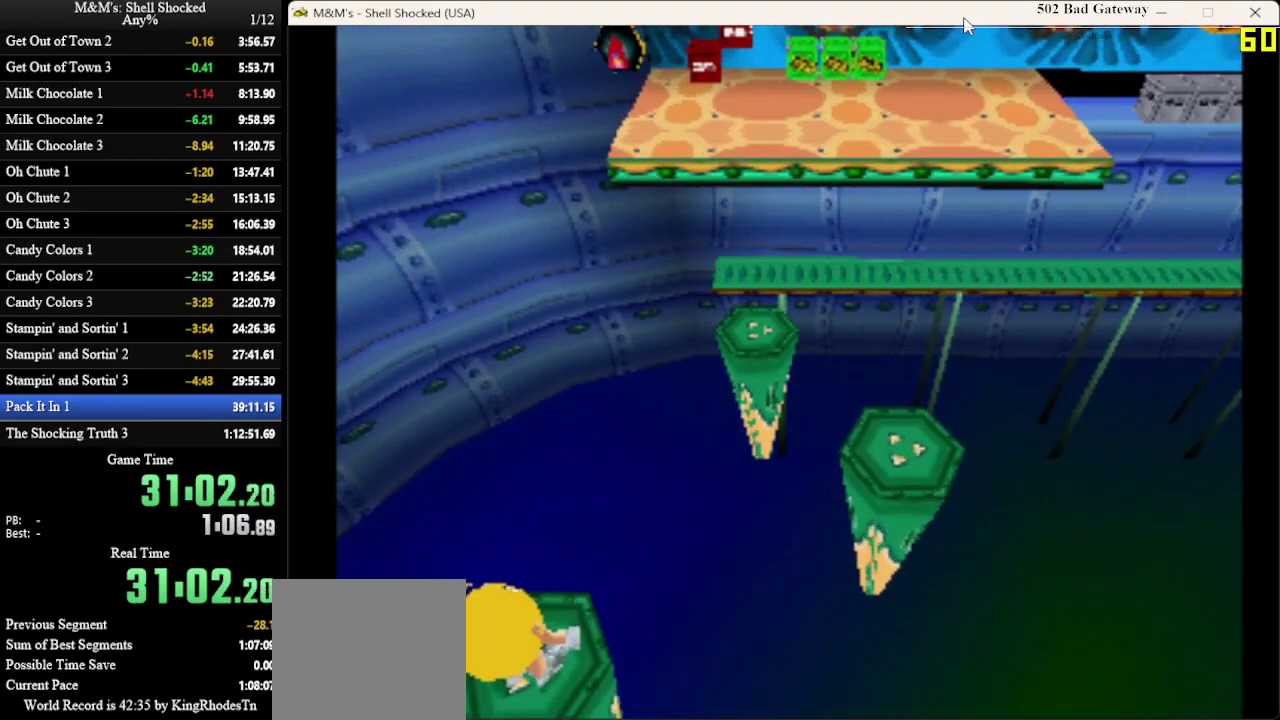
{"dt_ms": 600, "buttons": [], "left_stick": "center", "events": []}
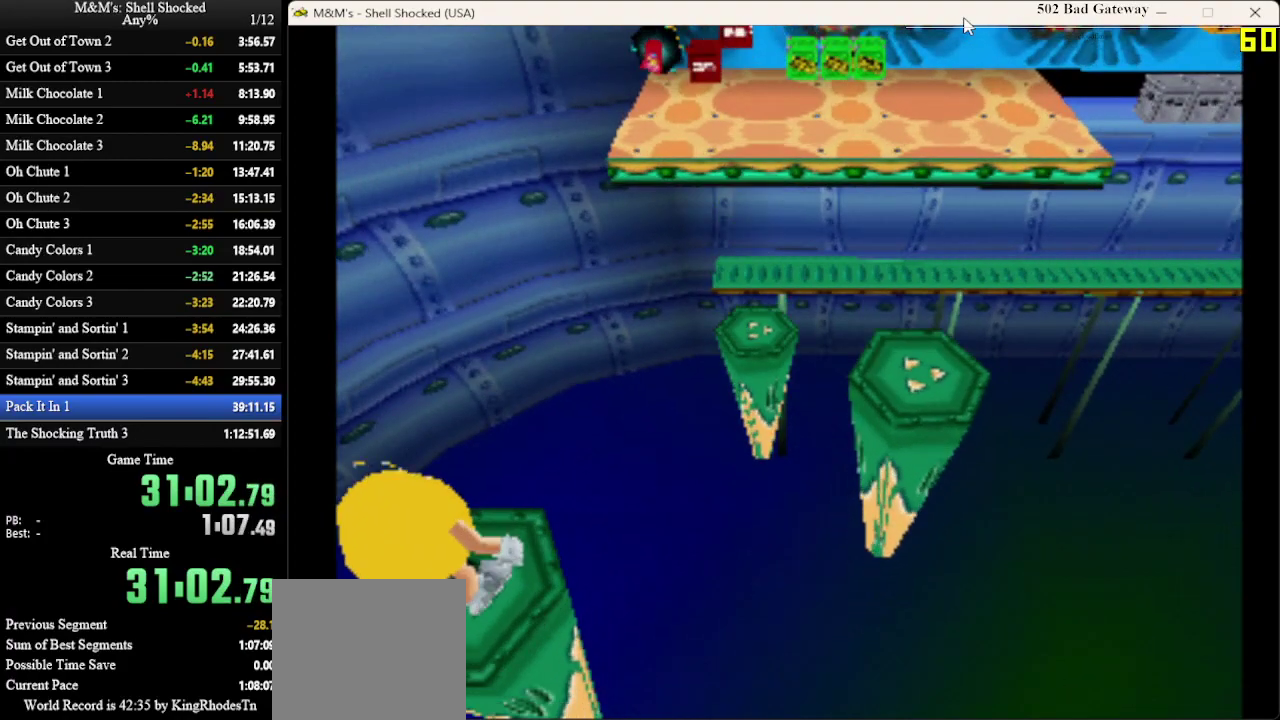
{"dt_ms": 300, "buttons": ["CROSS", "DPAD_UP", "DPAD_RIGHT"], "left_stick": "center", "events": [[33, "DPAD_RIGHT", "down"], [33, "DPAD_UP", "down"], [300, "CROSS", "down"]]}
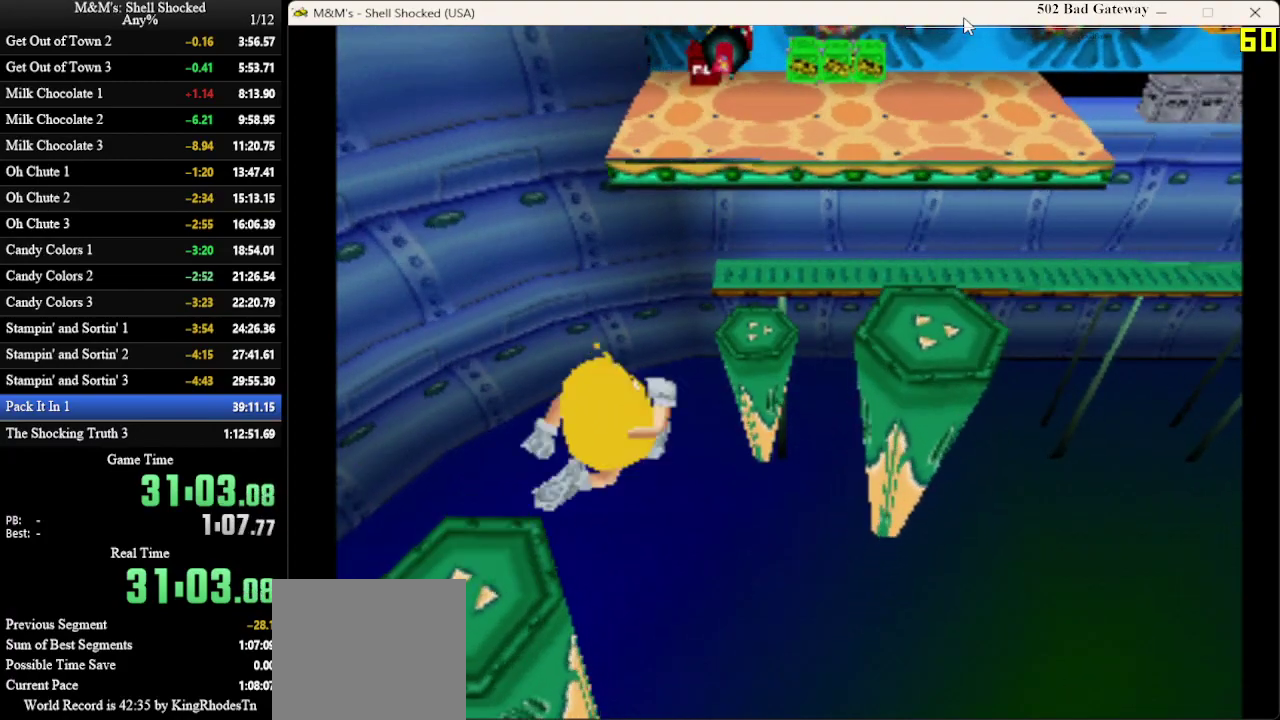
{"dt_ms": 400, "buttons": ["CROSS", "DPAD_RIGHT"], "left_stick": "center", "events": [[400, "DPAD_UP", "up"]]}
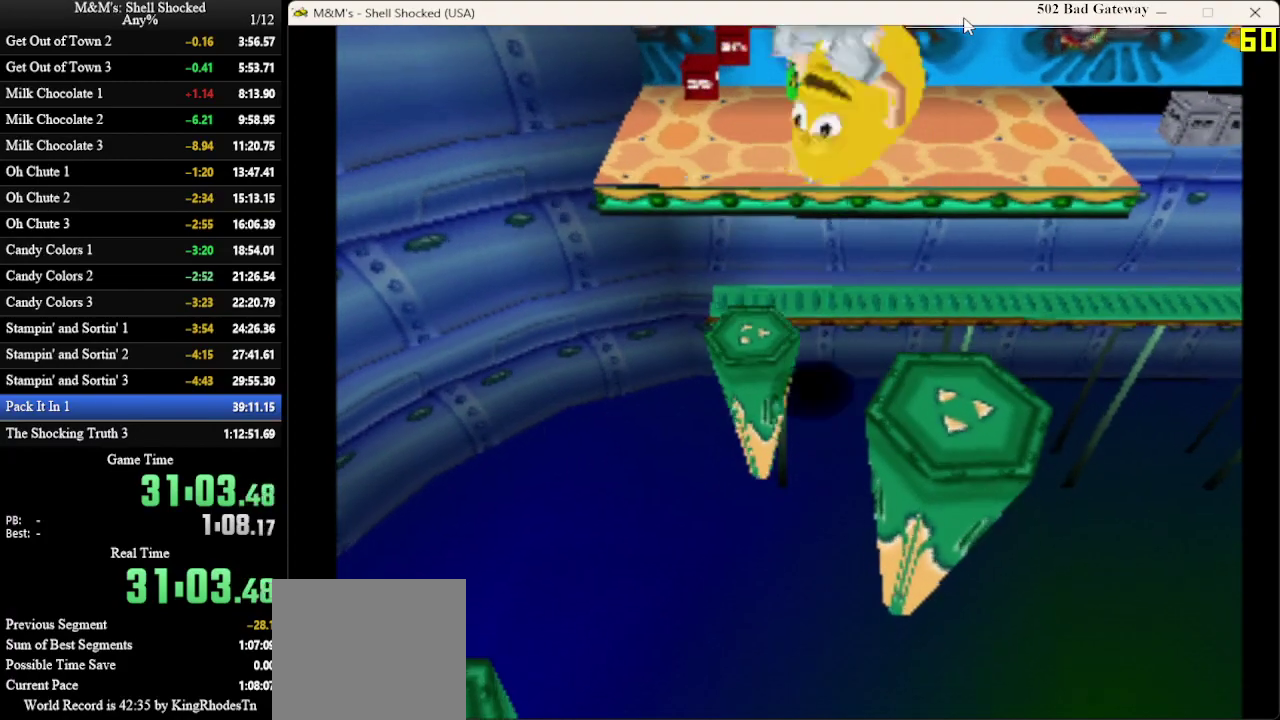
{"dt_ms": 600, "buttons": [], "left_stick": "center", "events": [[33, "CROSS", "up"], [367, "DPAD_RIGHT", "up"]]}
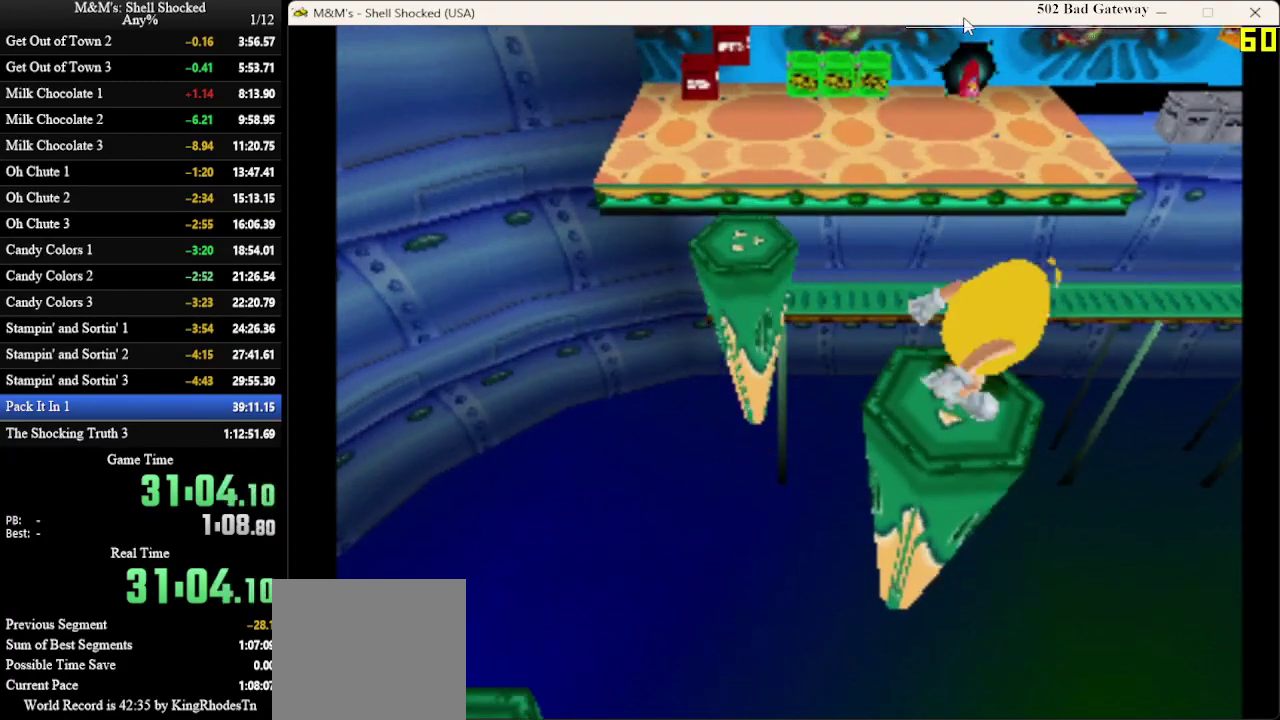
{"dt_ms": 500, "buttons": ["CROSS", "DPAD_UP", "DPAD_LEFT"], "left_stick": "center", "events": [[200, "DPAD_LEFT", "down"], [200, "DPAD_UP", "down"], [467, "CROSS", "down"]]}
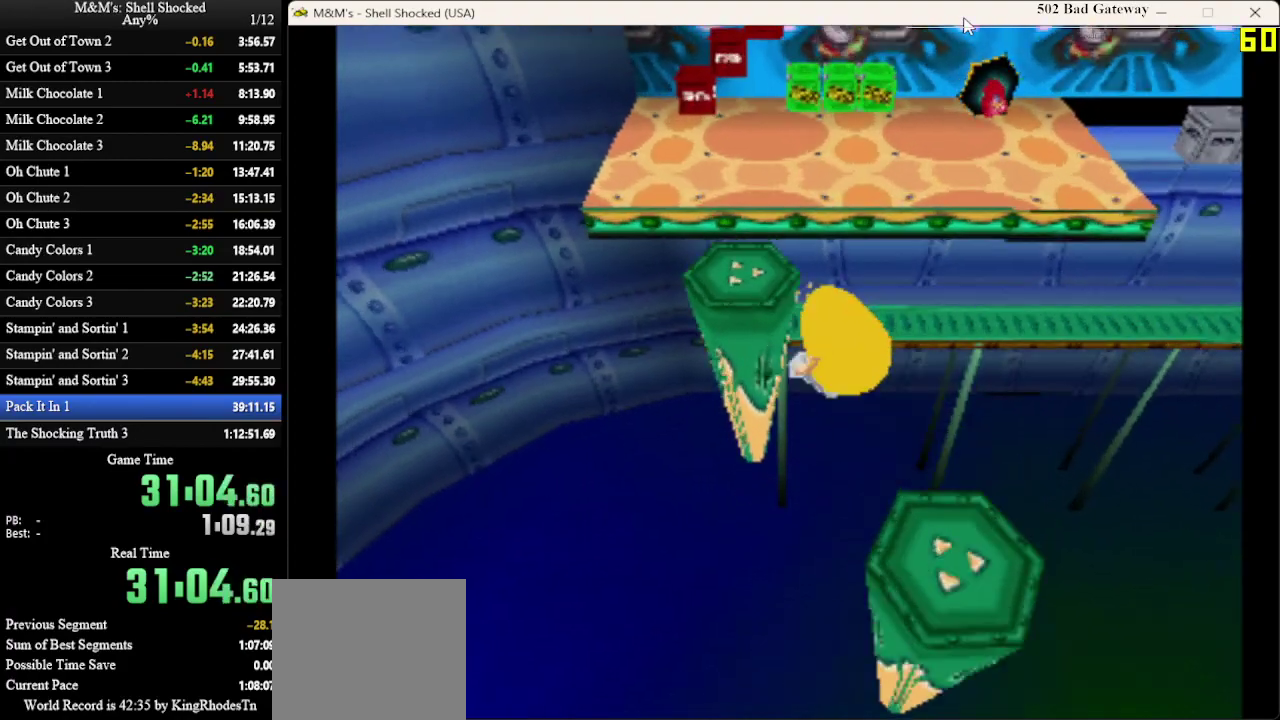
{"dt_ms": 500, "buttons": [], "left_stick": "center", "events": [[233, "DPAD_LEFT", "up"], [333, "CROSS", "up"], [500, "DPAD_UP", "up"]]}
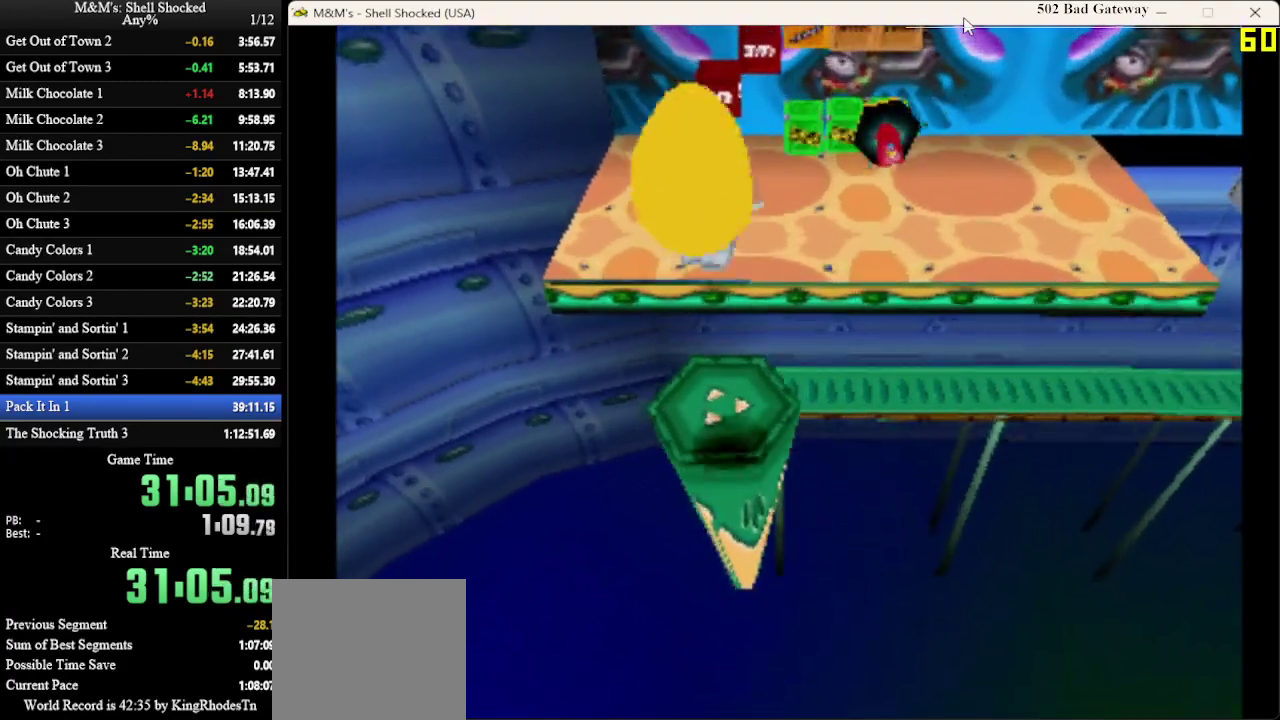
{"dt_ms": 500, "buttons": [], "left_stick": "center", "events": []}
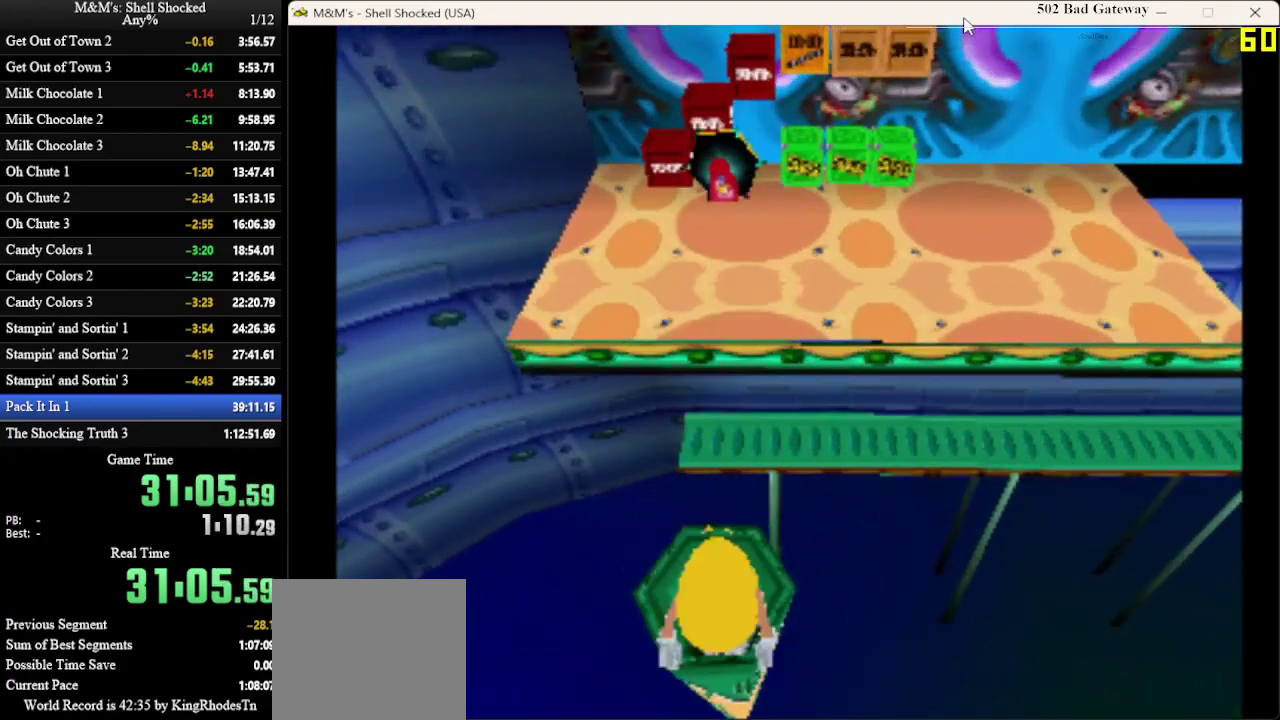
{"dt_ms": 500, "buttons": [], "left_stick": "center", "events": [[33, "DPAD_UP", "down"], [167, "DPAD_UP", "up"]]}
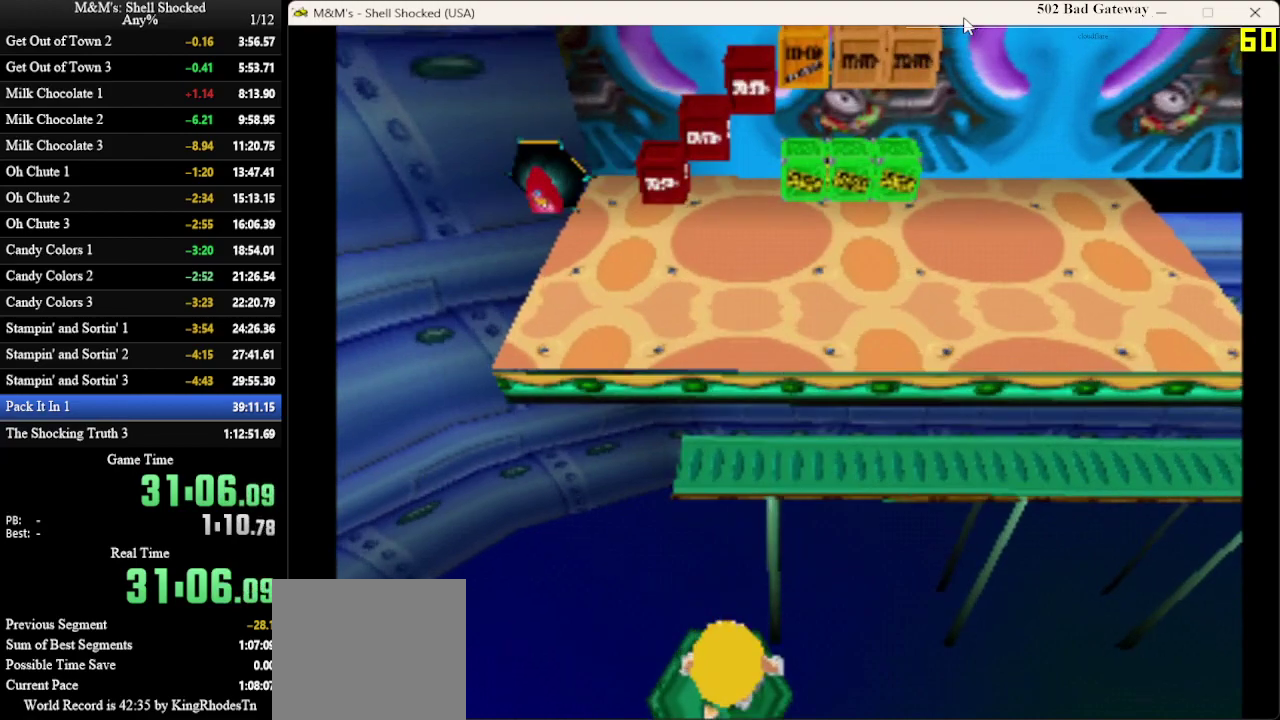
{"dt_ms": 500, "buttons": [], "left_stick": "center", "events": []}
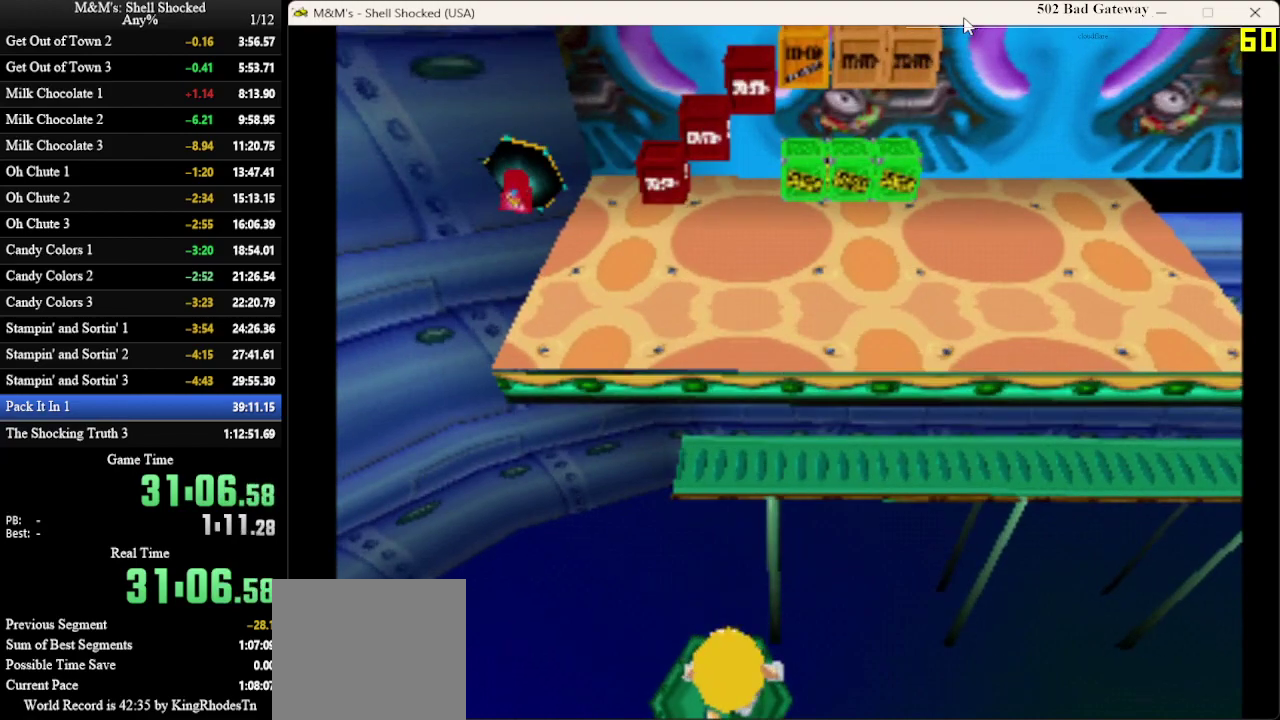
{"dt_ms": 500, "buttons": [], "left_stick": "center", "events": []}
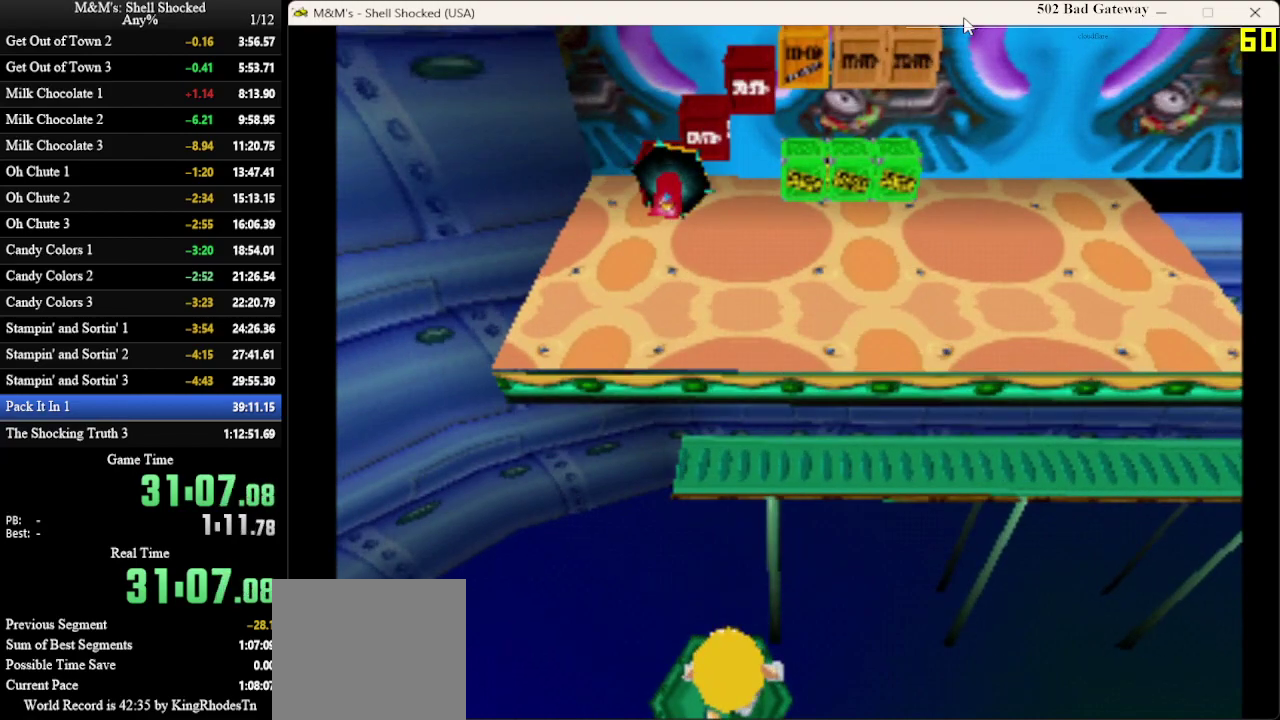
{"dt_ms": 500, "buttons": ["DPAD_UP"], "left_stick": "center", "events": [[367, "DPAD_UP", "down"]]}
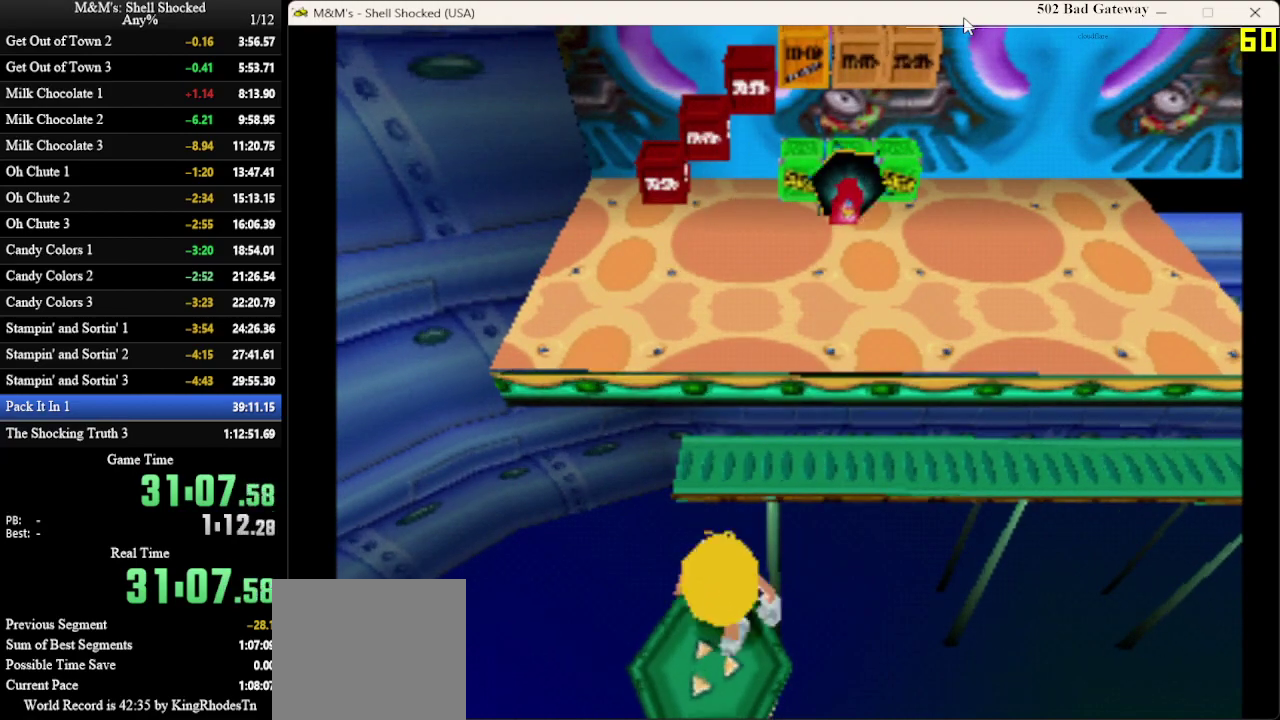
{"dt_ms": 600, "buttons": ["DPAD_UP", "DPAD_RIGHT"], "left_stick": "center", "events": [[33, "CROSS", "down"], [467, "CROSS", "up"], [600, "DPAD_RIGHT", "down"]]}
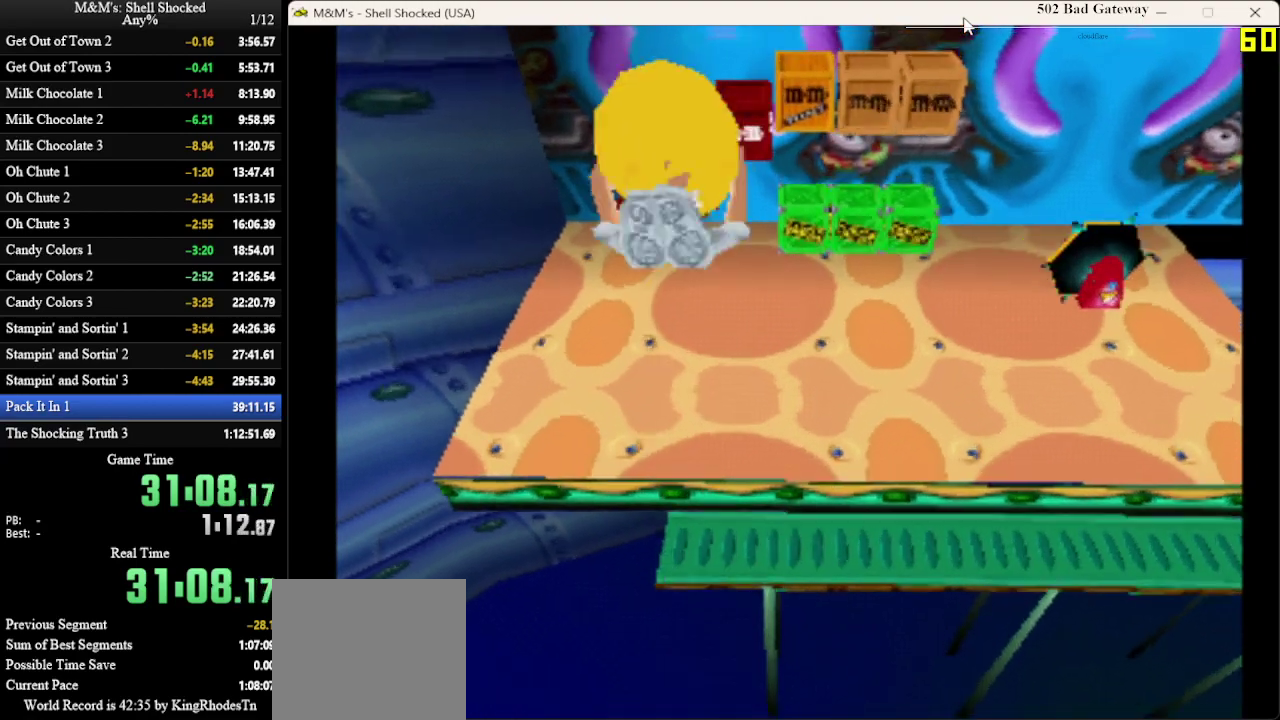
{"dt_ms": 400, "buttons": ["DPAD_UP", "DPAD_RIGHT"], "left_stick": "center", "events": []}
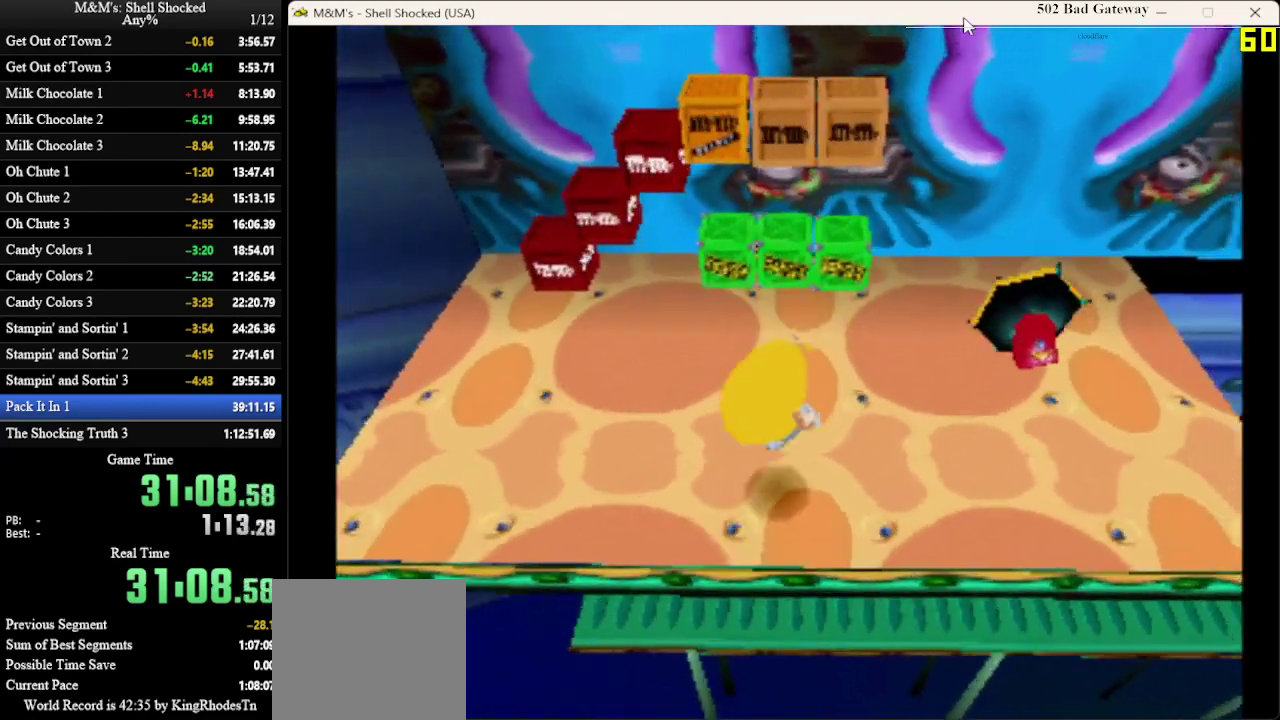
{"dt_ms": 400, "buttons": ["DPAD_RIGHT"], "left_stick": "center", "events": [[133, "DPAD_UP", "up"]]}
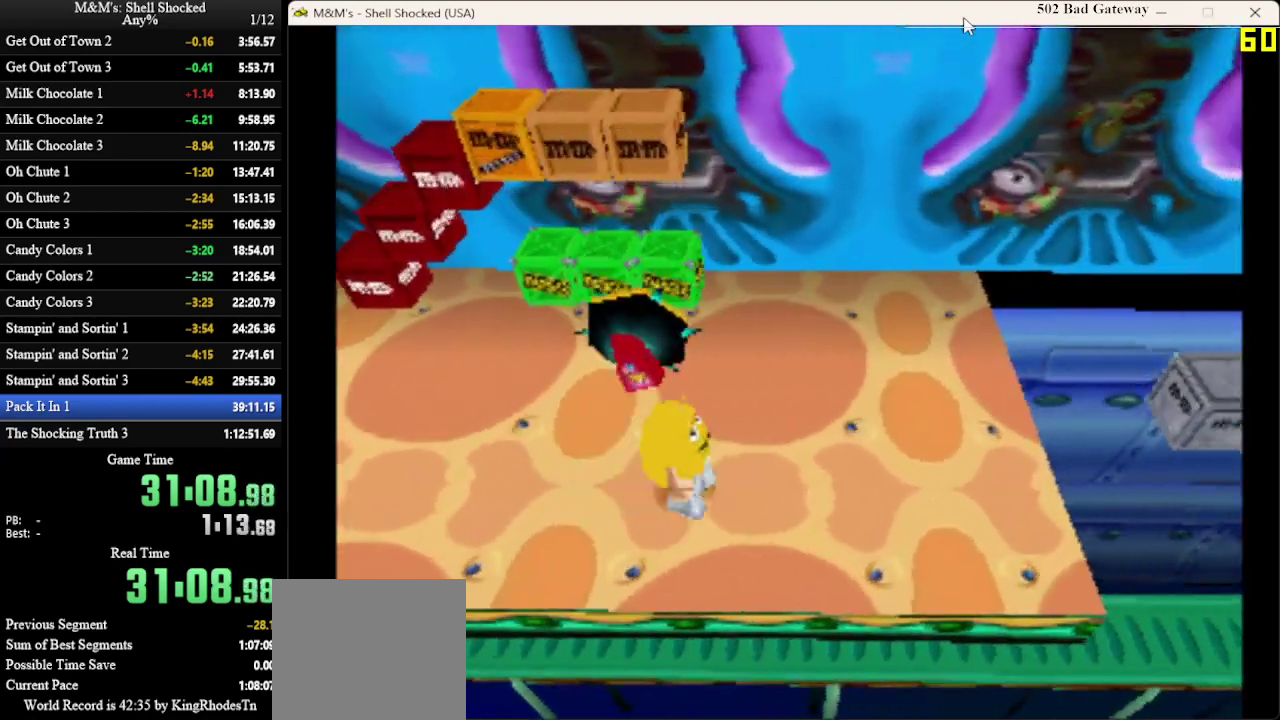
{"dt_ms": 600, "buttons": ["DPAD_RIGHT"], "left_stick": "center", "events": [[233, "DPAD_UP", "down"], [533, "DPAD_UP", "up"]]}